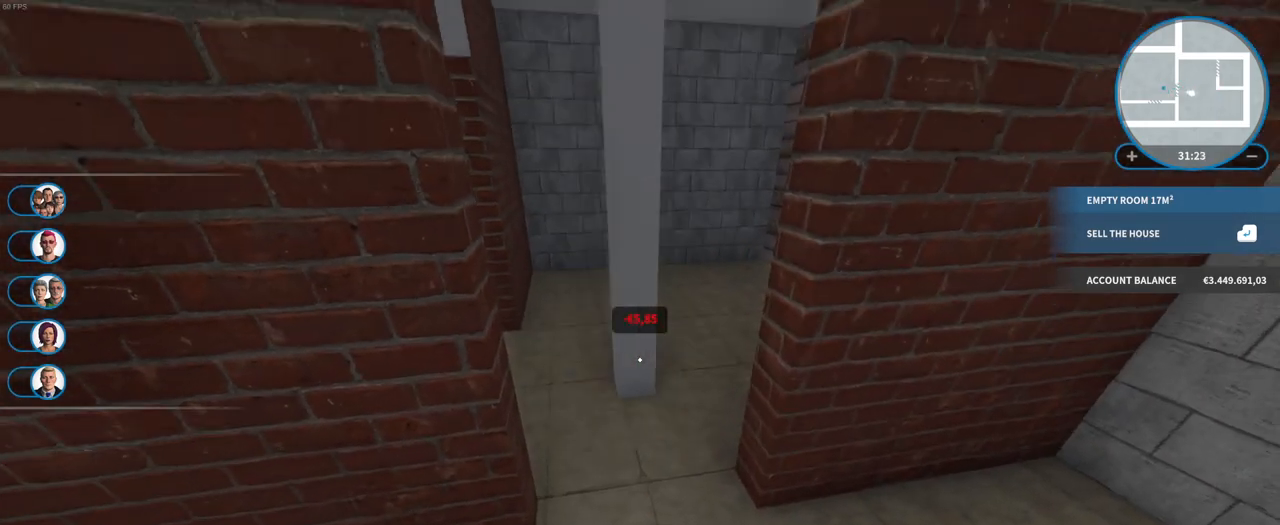
Gameplay with keyboard and mouse; each line is a JSON object with the keys and mouse buttons held at the frame after it. "events" lists presses ("down") and releases ("up") of "a", "ctrl", "d", "e", "f", "q", "r", "s", "shift", "space", "tab", "w", "mouse_left", "mouse_wheel", "mouse_right", "mouse_mb4" and "mouse_mb5" between this image and that frame as [ms after this image, input, new state], when the widget could be followed in between. "mouse_left", "mouse_wheel", "mouse_right", "mouse_mb4", "mouse_mb5" = the "left", "wheel", "right", "mb4", "mb5" buttons of the "mouse" list. No other keys are recorded. "wheel" means that the mouse wheel is clicked or scrolled. Mouse movement is not recorded.
{"keys": ["w"], "mouse": [], "events": [[333, "w", "down"]]}
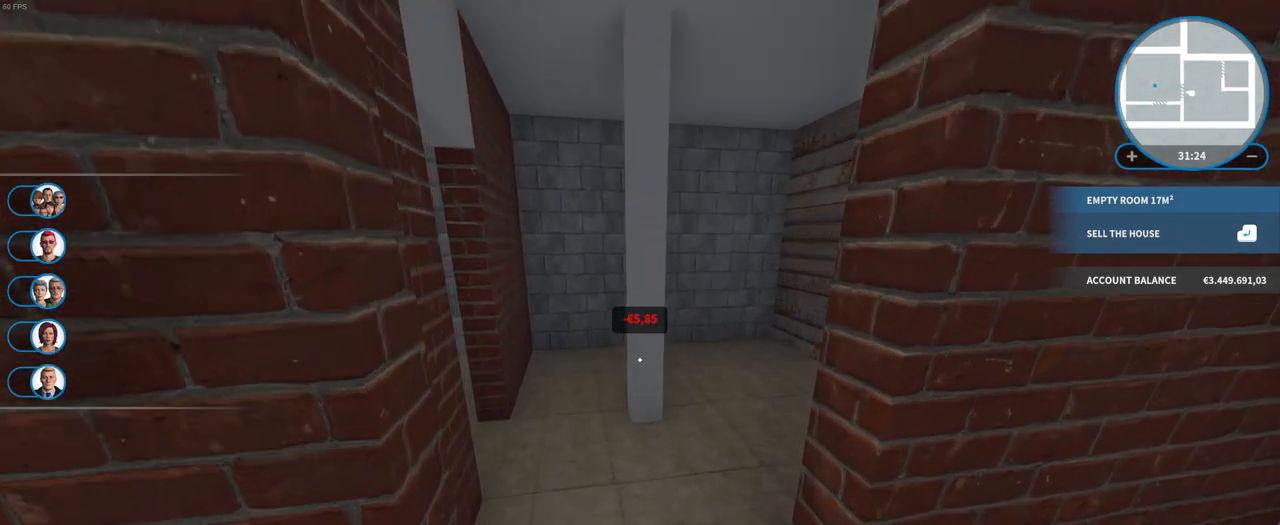
{"keys": [], "mouse": [], "events": [[433, "w", "up"]]}
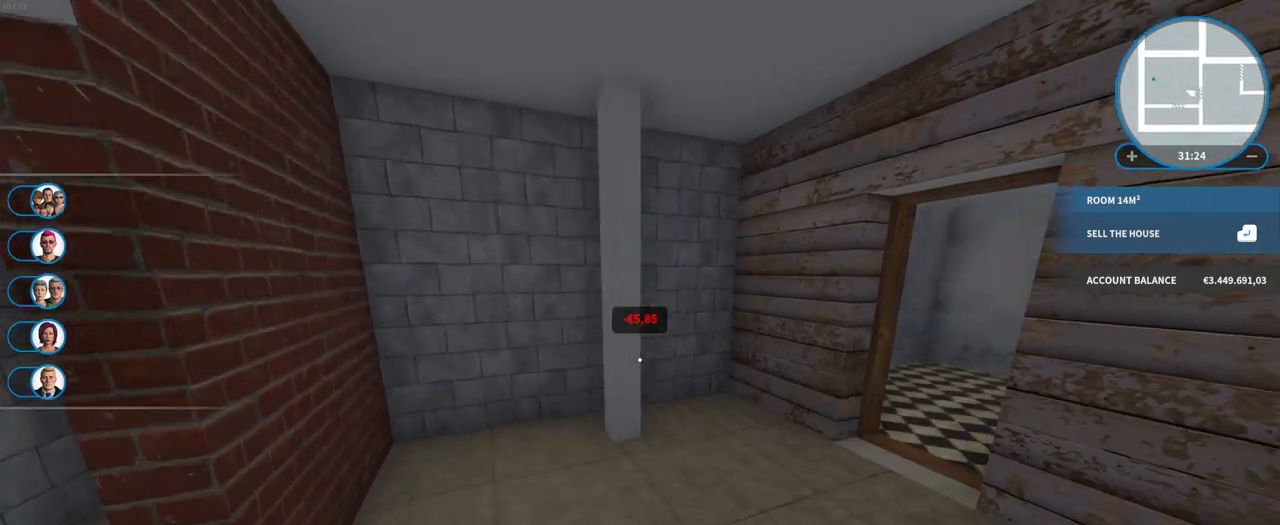
{"keys": [], "mouse": [], "events": []}
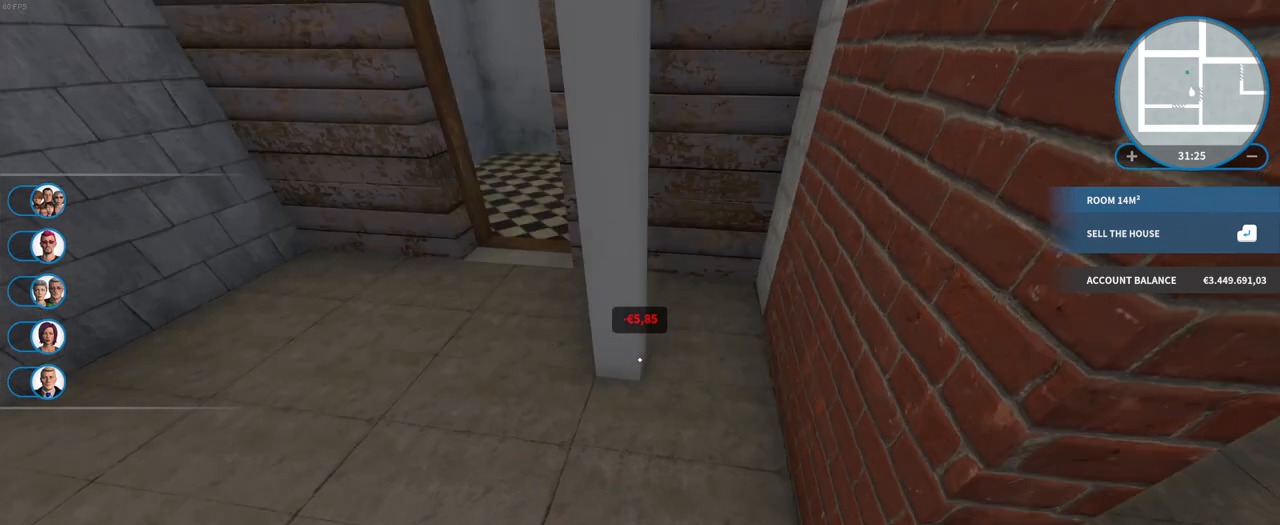
{"keys": ["w"], "mouse": [], "events": [[433, "w", "down"]]}
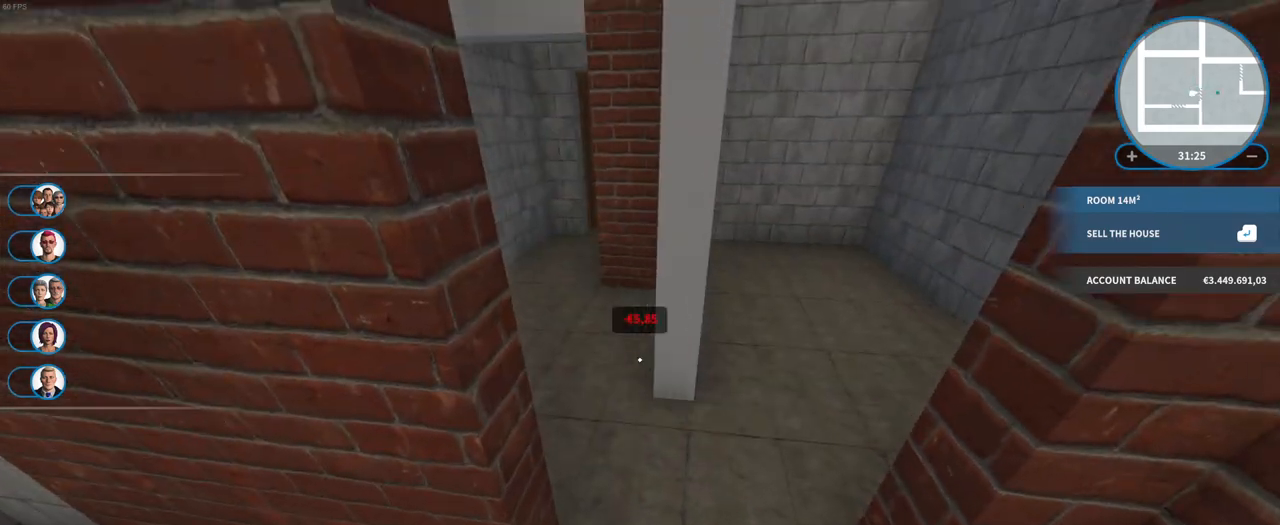
{"keys": [], "mouse": [], "events": [[467, "w", "up"]]}
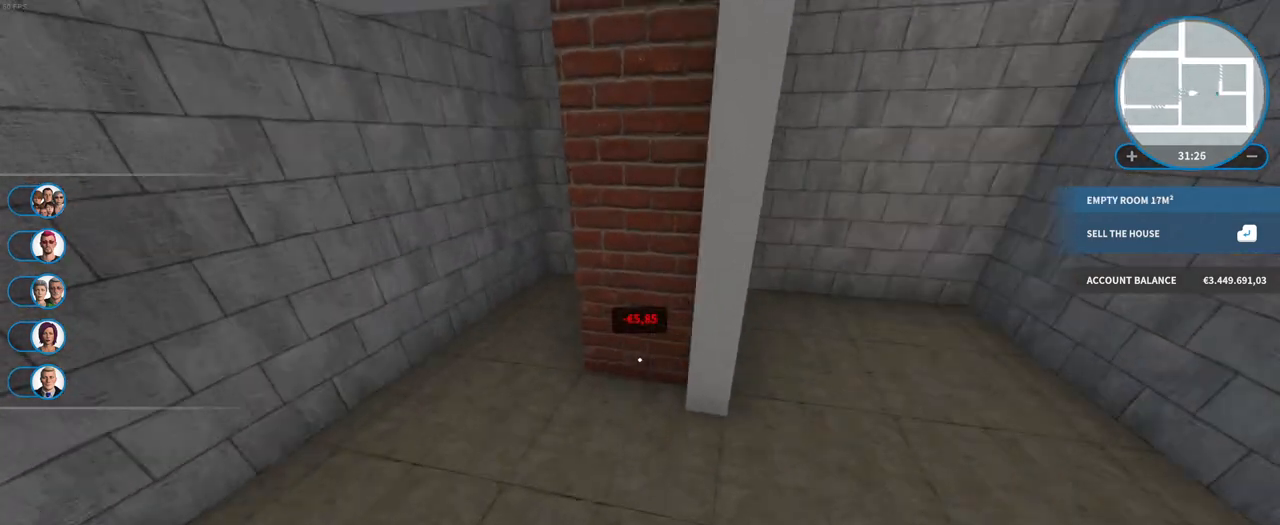
{"keys": [], "mouse": ["right"], "events": [[317, "mouse_right", "down"]]}
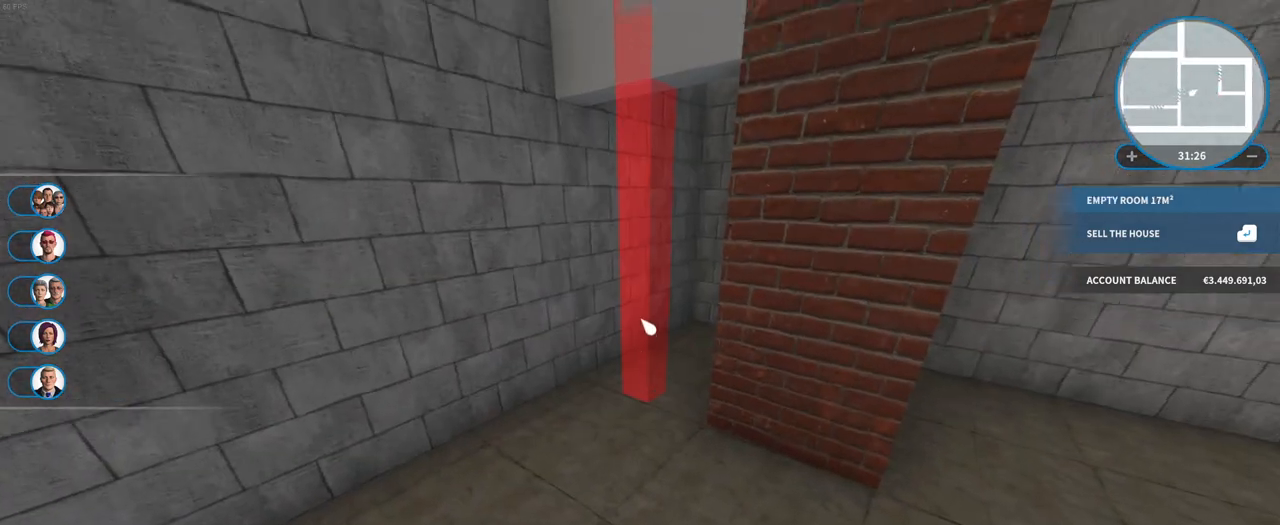
{"keys": ["w"], "mouse": [], "events": [[217, "mouse_right", "up"], [483, "w", "down"]]}
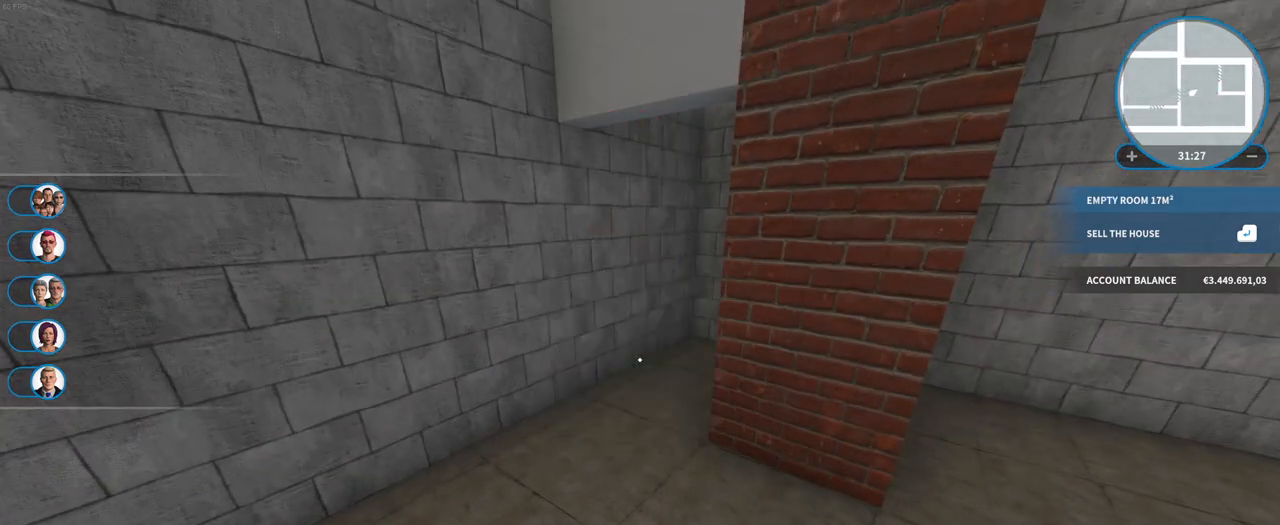
{"keys": ["w"], "mouse": [], "events": []}
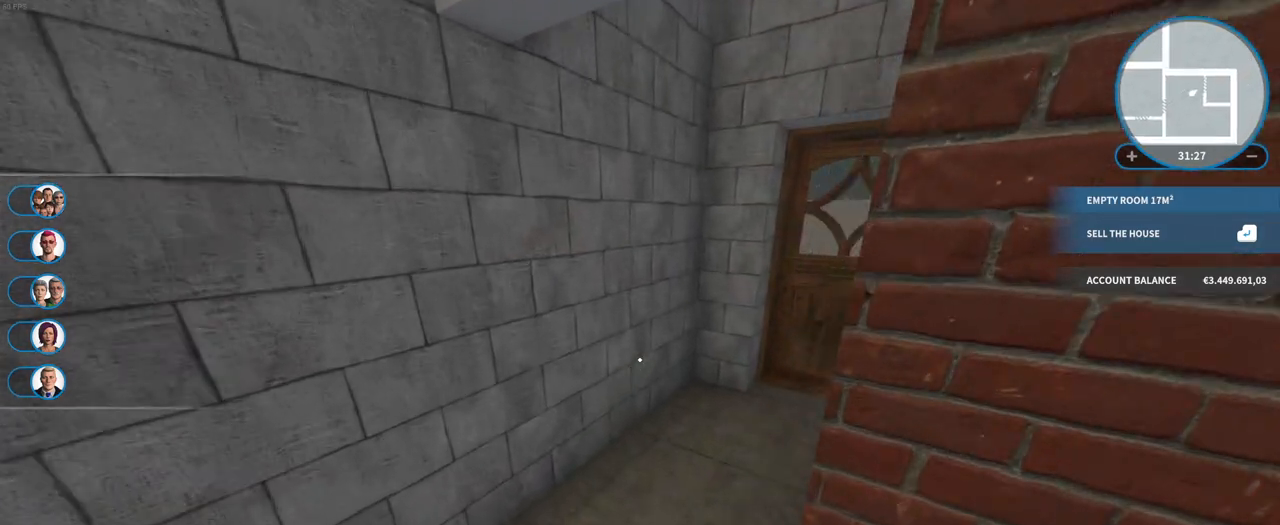
{"keys": ["w"], "mouse": [], "events": []}
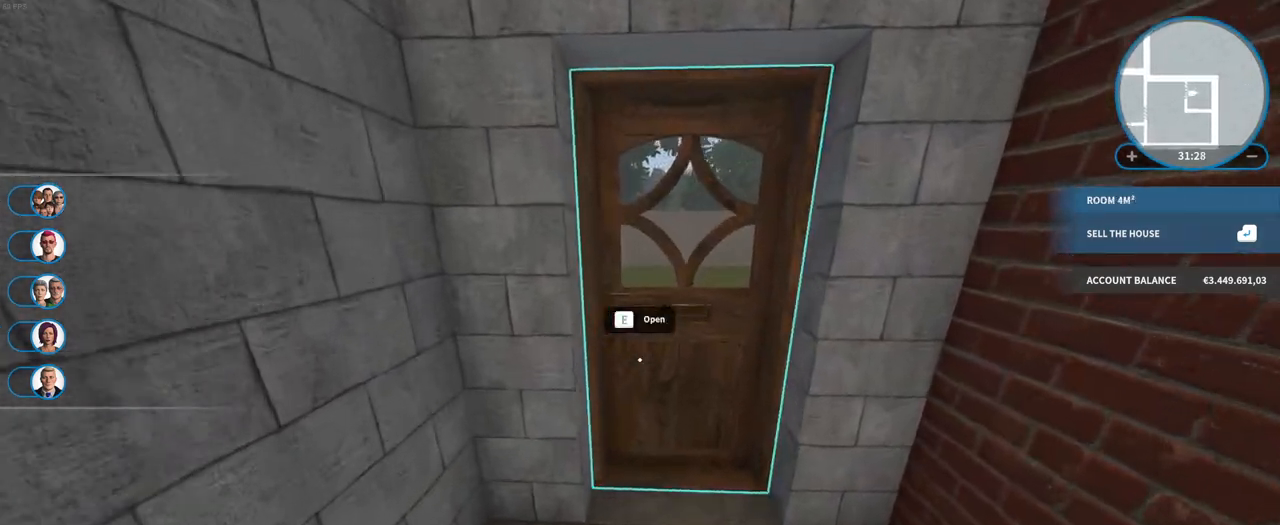
{"keys": ["w"], "mouse": [], "events": [[117, "w", "up"], [200, "e", "down"], [383, "e", "up"], [400, "w", "down"]]}
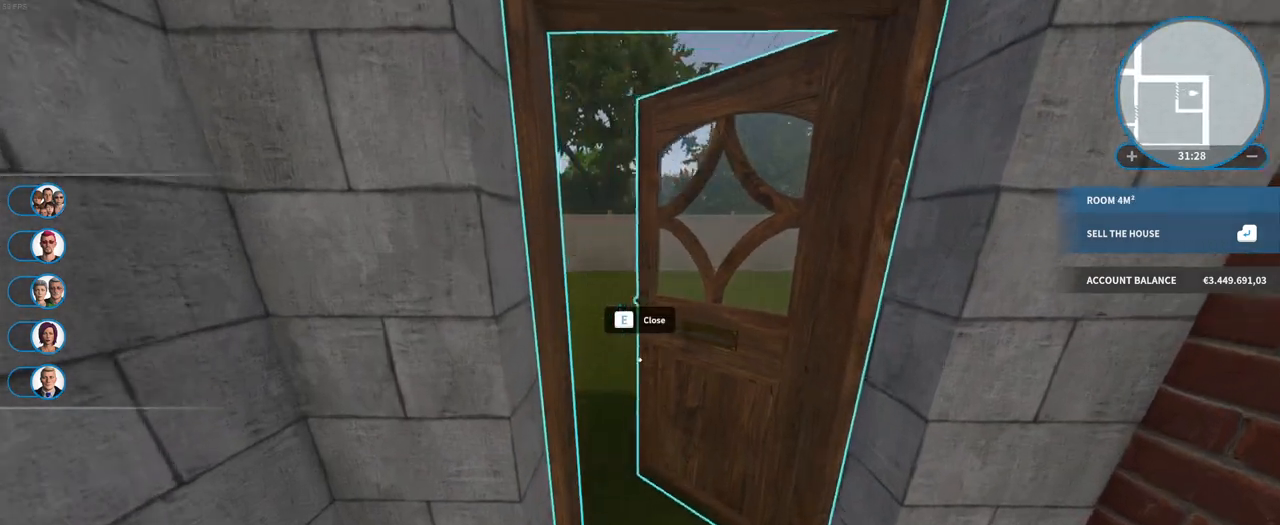
{"keys": ["w"], "mouse": [], "events": []}
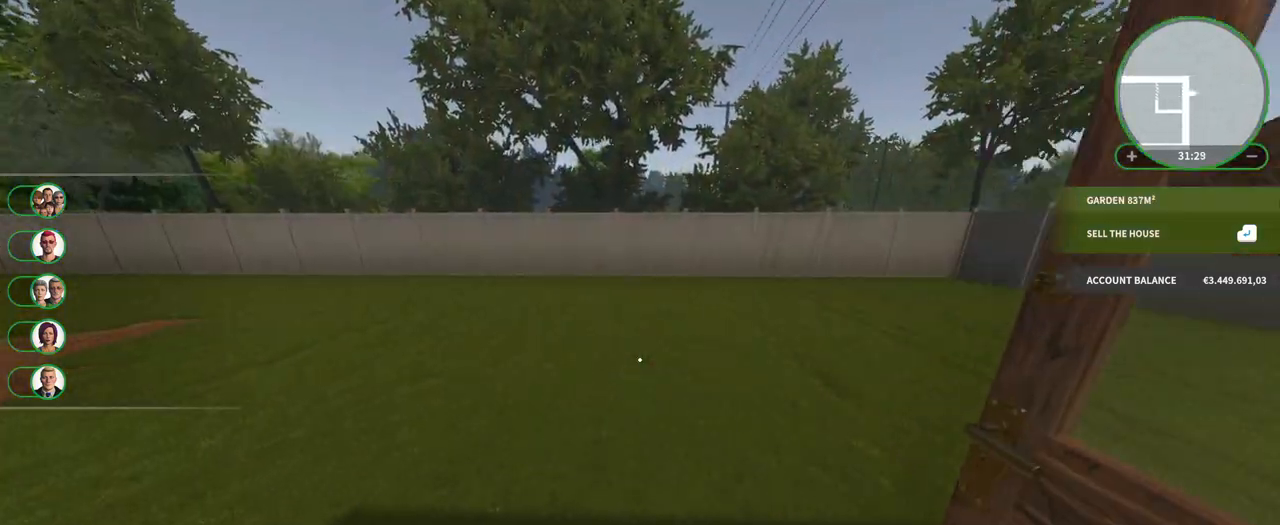
{"keys": [], "mouse": [], "events": [[367, "w", "up"]]}
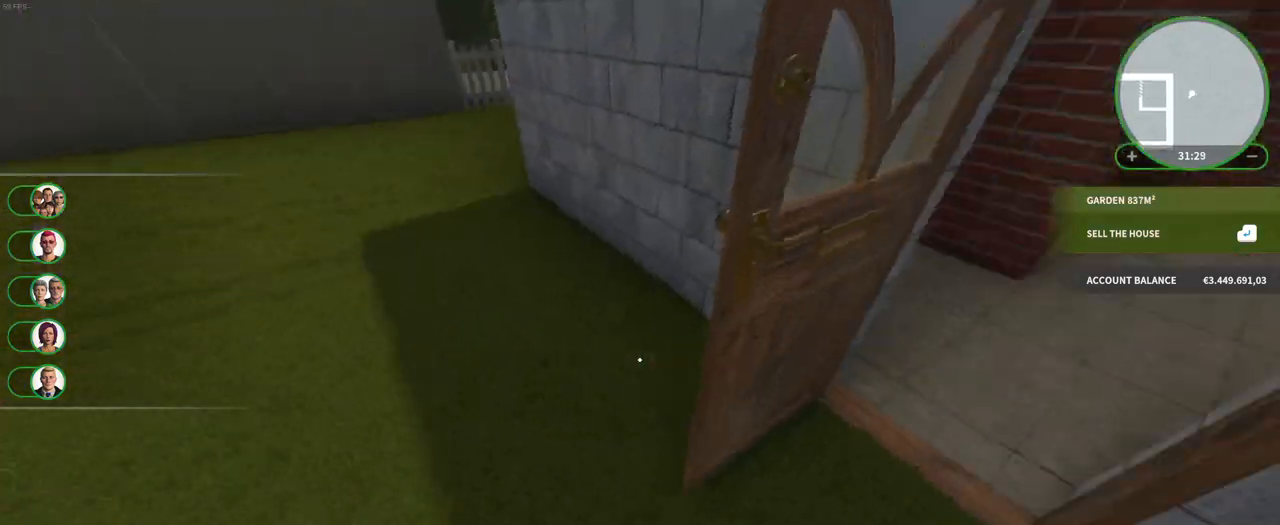
{"keys": [], "mouse": [], "events": [[250, "e", "down"], [367, "e", "up"]]}
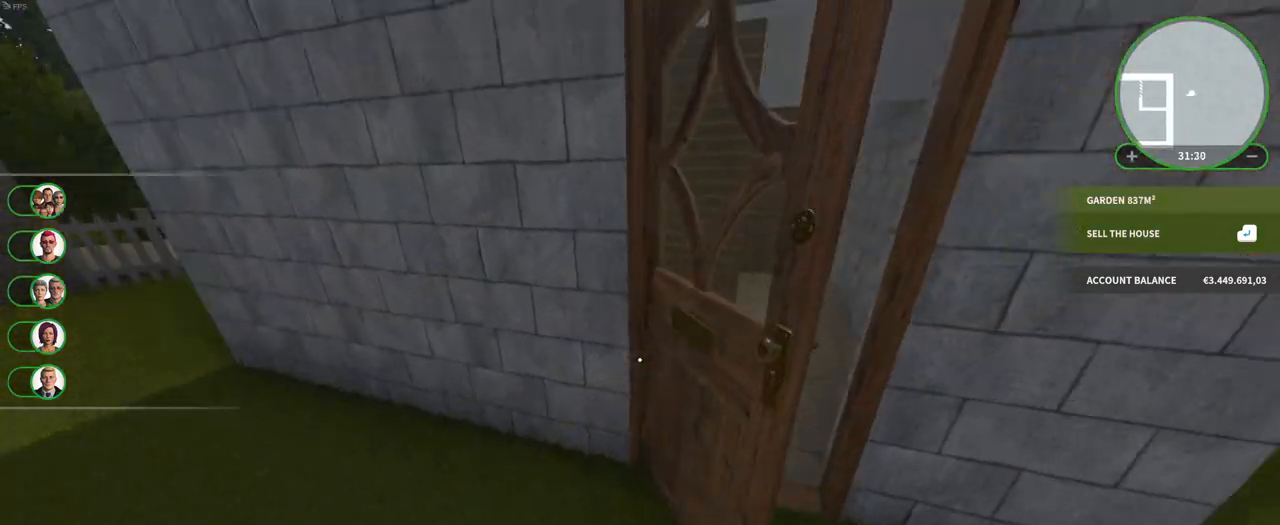
{"keys": ["s"], "mouse": [], "events": [[167, "s", "down"], [167, "w", "down"], [233, "w", "up"], [267, "s", "up"], [367, "s", "down"]]}
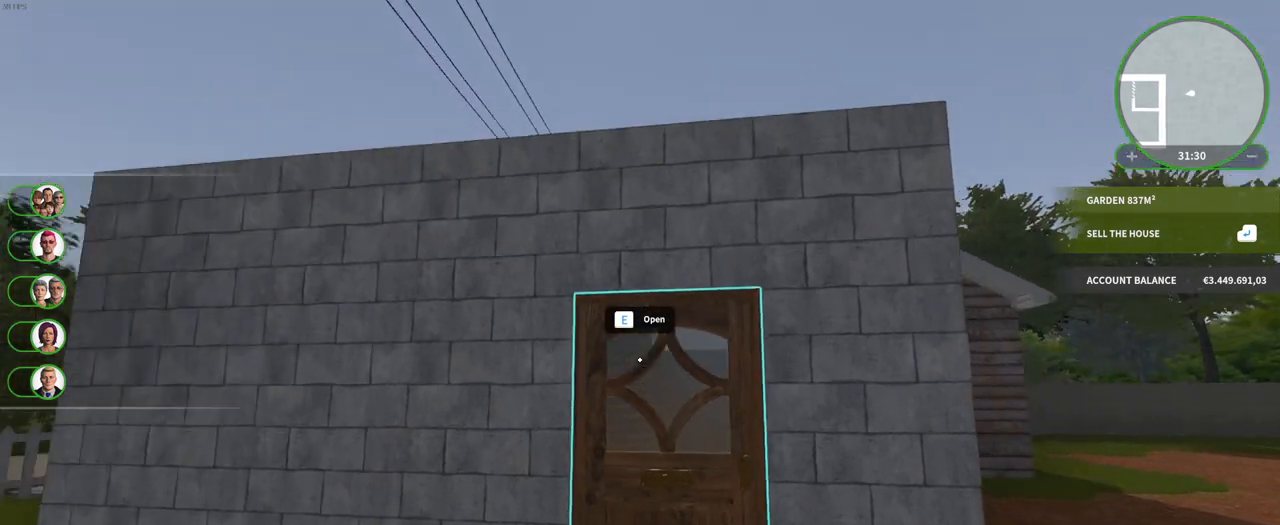
{"keys": ["s"], "mouse": [], "events": []}
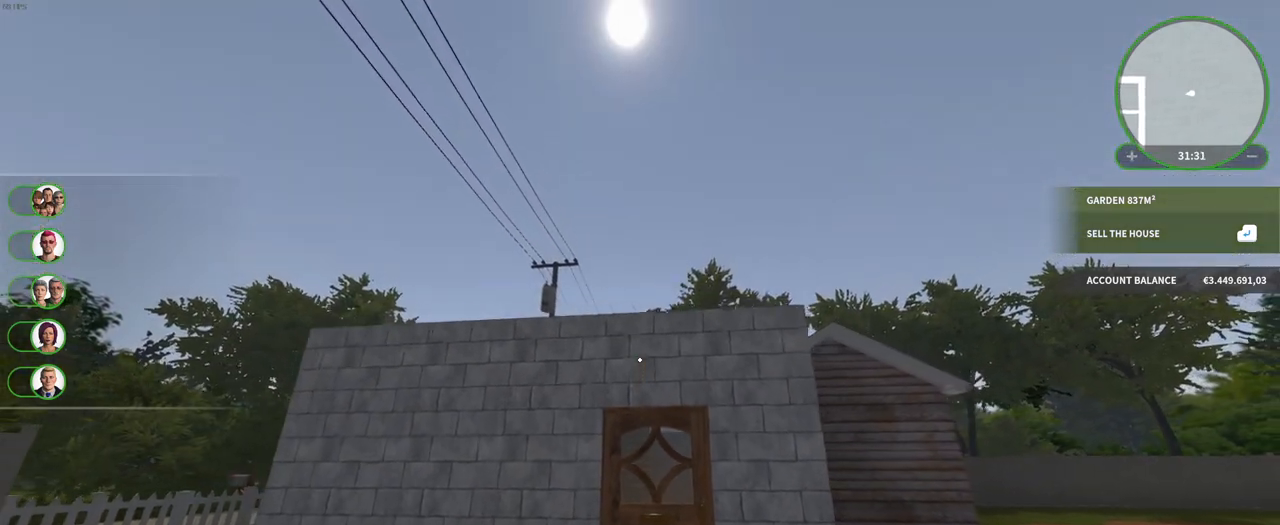
{"keys": ["space"], "mouse": [], "events": [[17, "s", "up"], [367, "space", "down"]]}
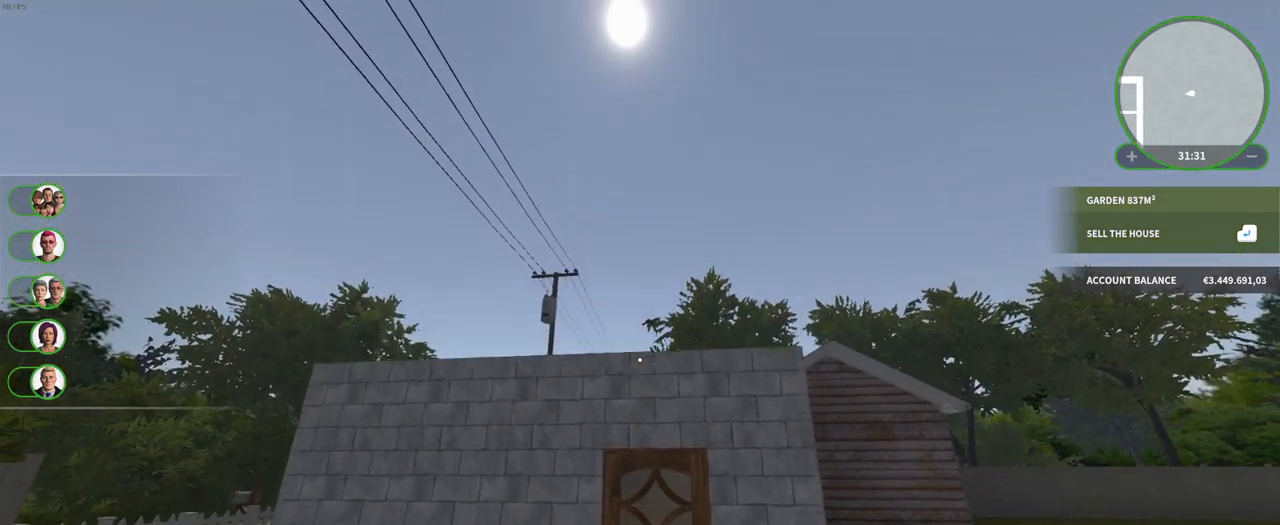
{"keys": [], "mouse": [], "events": [[183, "space", "up"]]}
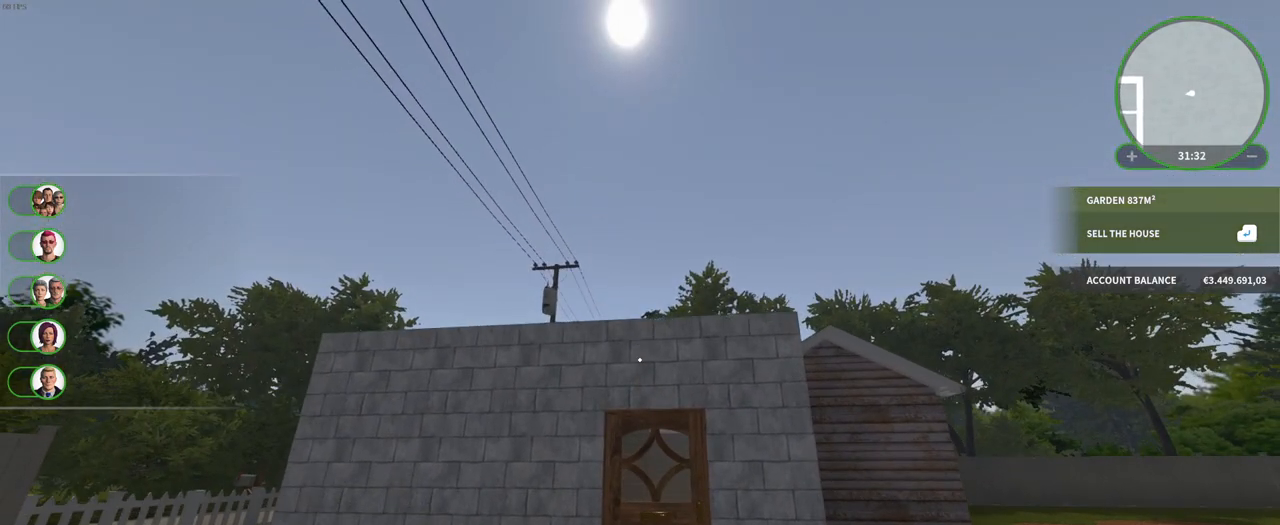
{"keys": [], "mouse": [], "events": [[50, "space", "down"], [283, "space", "up"]]}
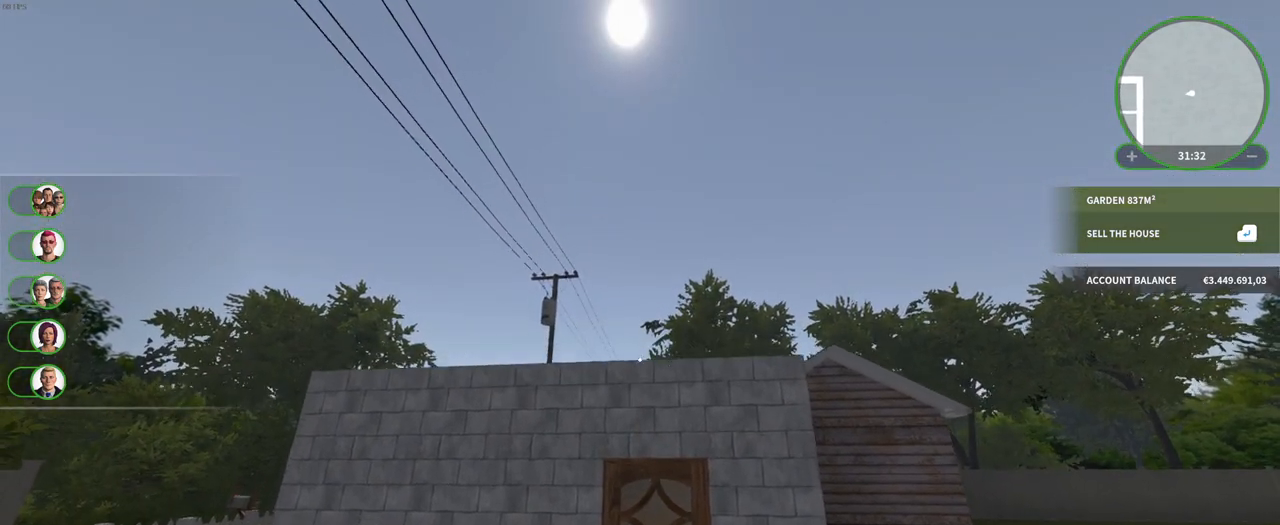
{"keys": [], "mouse": [], "events": []}
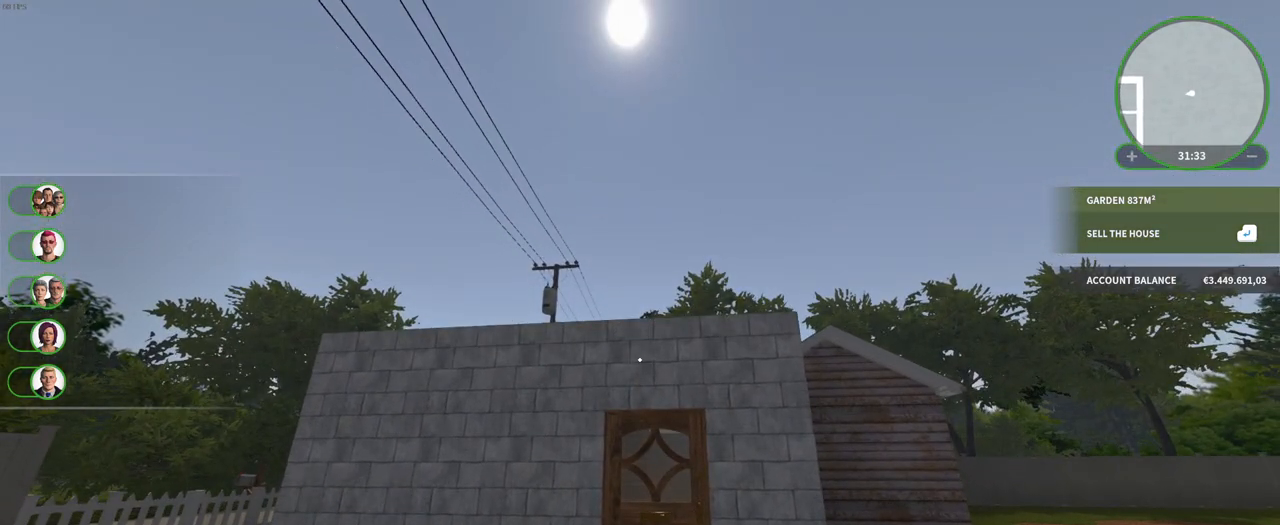
{"keys": [], "mouse": ["right"], "events": [[500, "mouse_right", "down"]]}
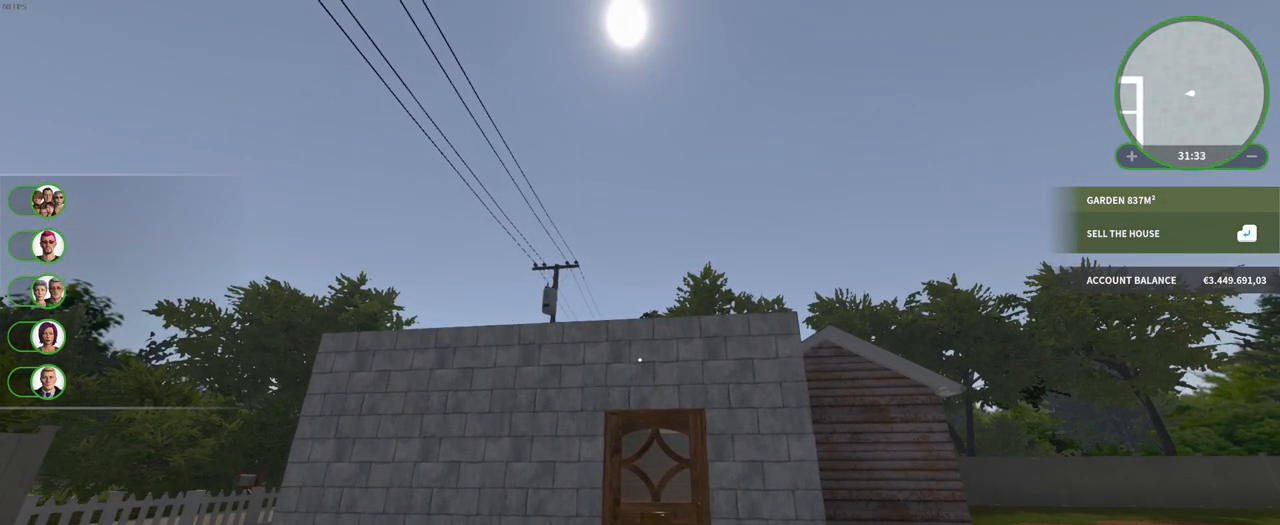
{"keys": [], "mouse": ["right"], "events": []}
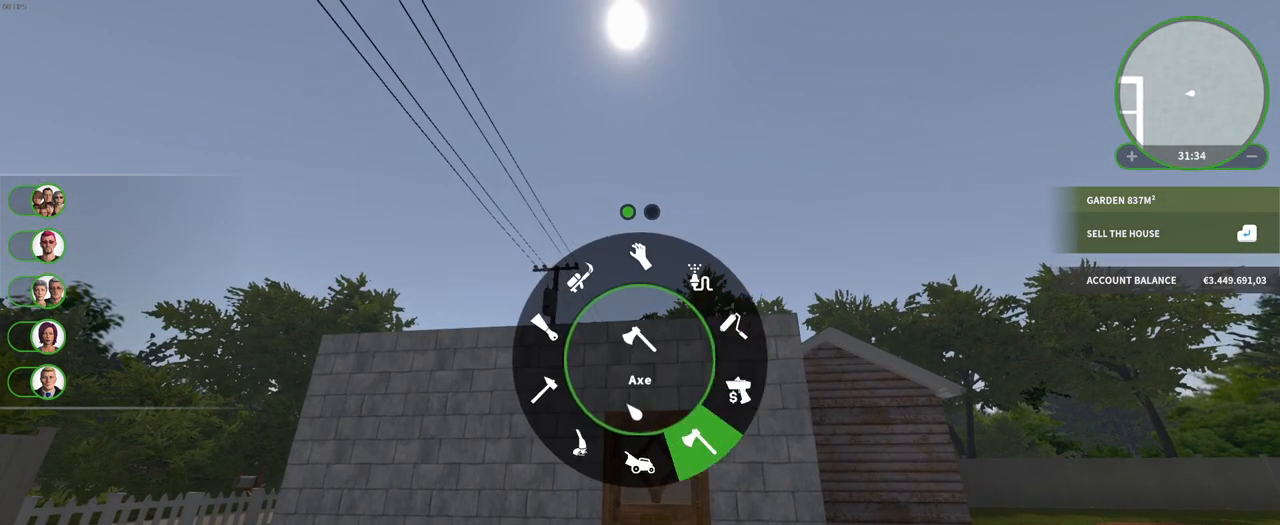
{"keys": [], "mouse": ["right"], "events": []}
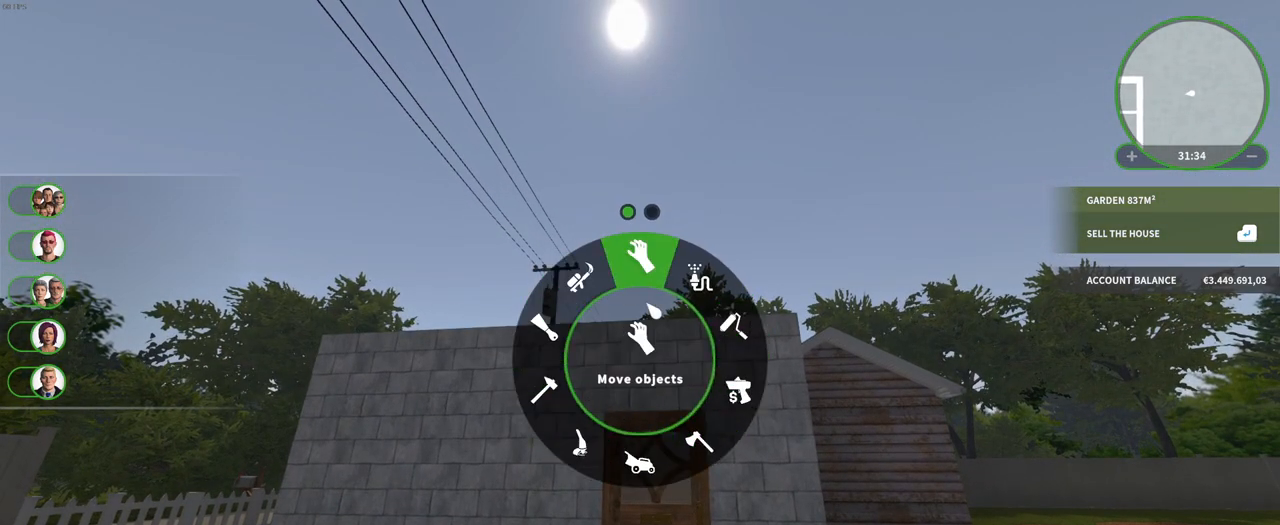
{"keys": [], "mouse": ["right"], "events": []}
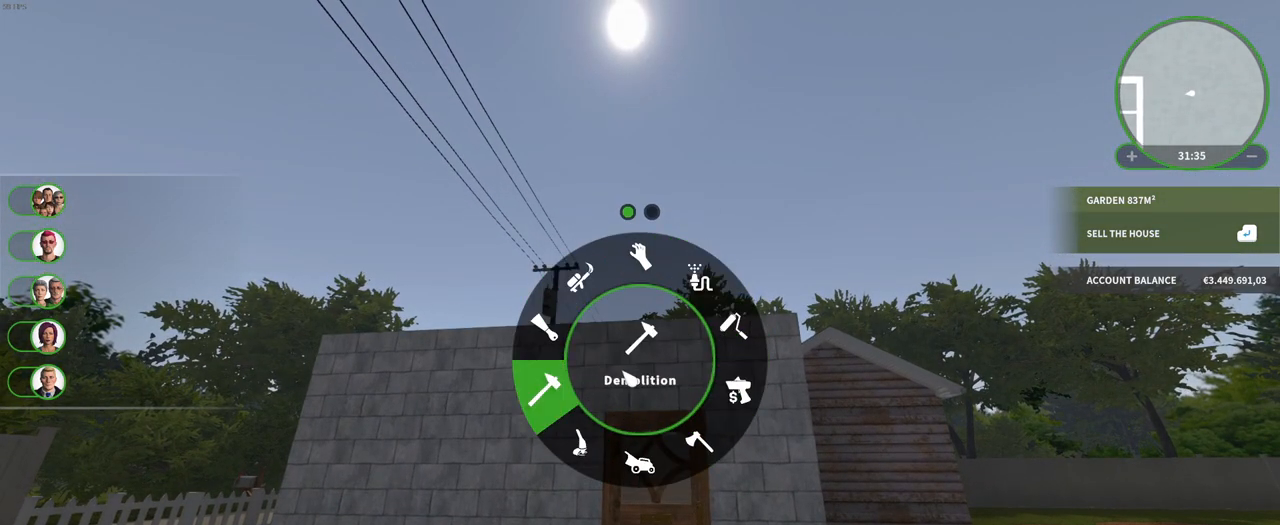
{"keys": [], "mouse": ["right"], "events": []}
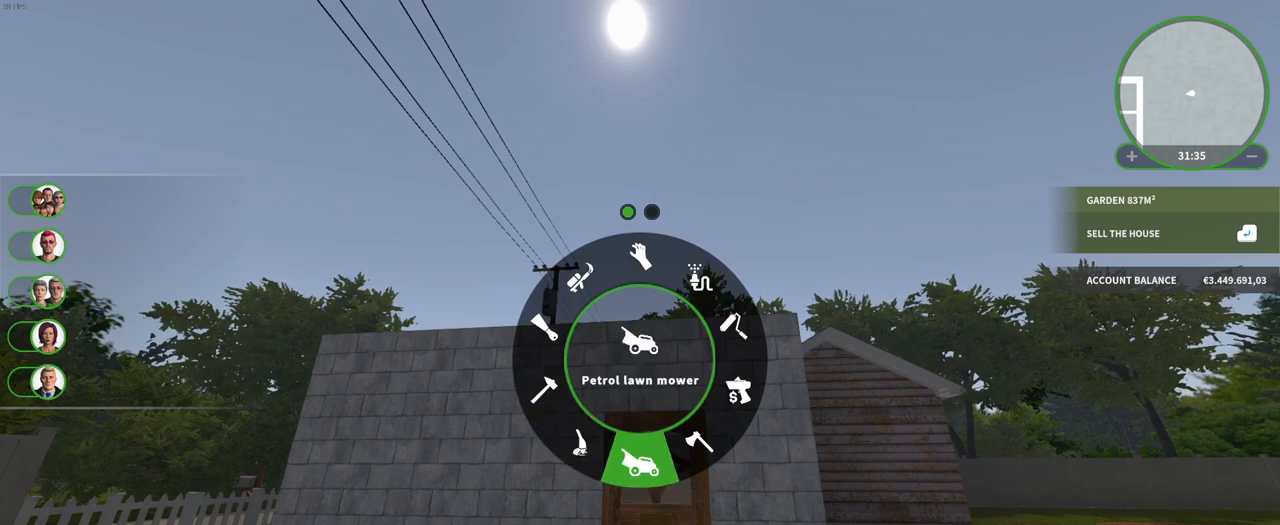
{"keys": [], "mouse": ["right"], "events": []}
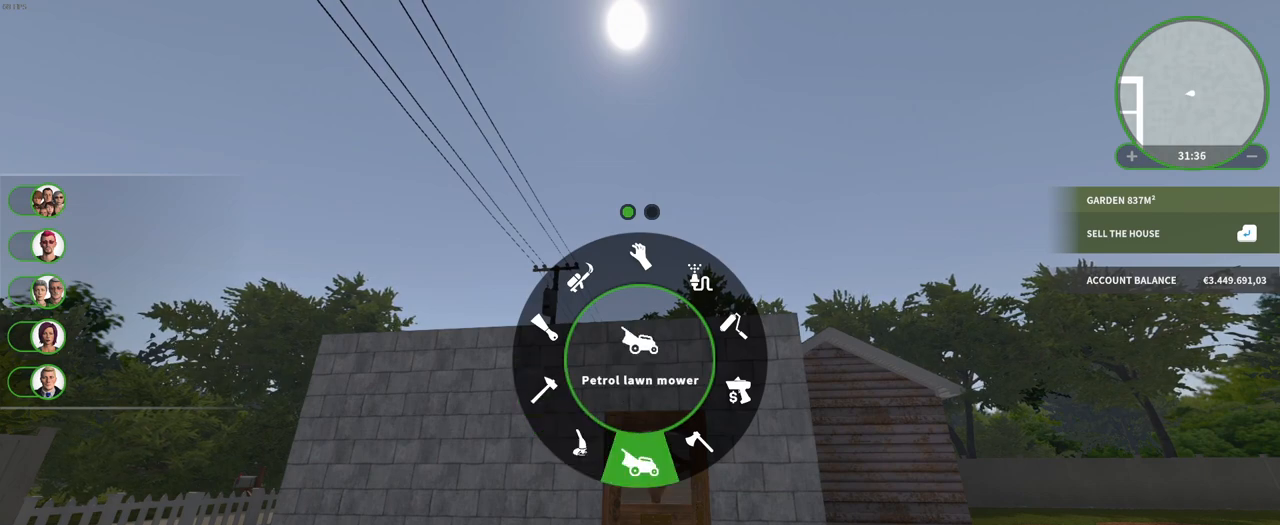
{"keys": [], "mouse": ["right"], "events": []}
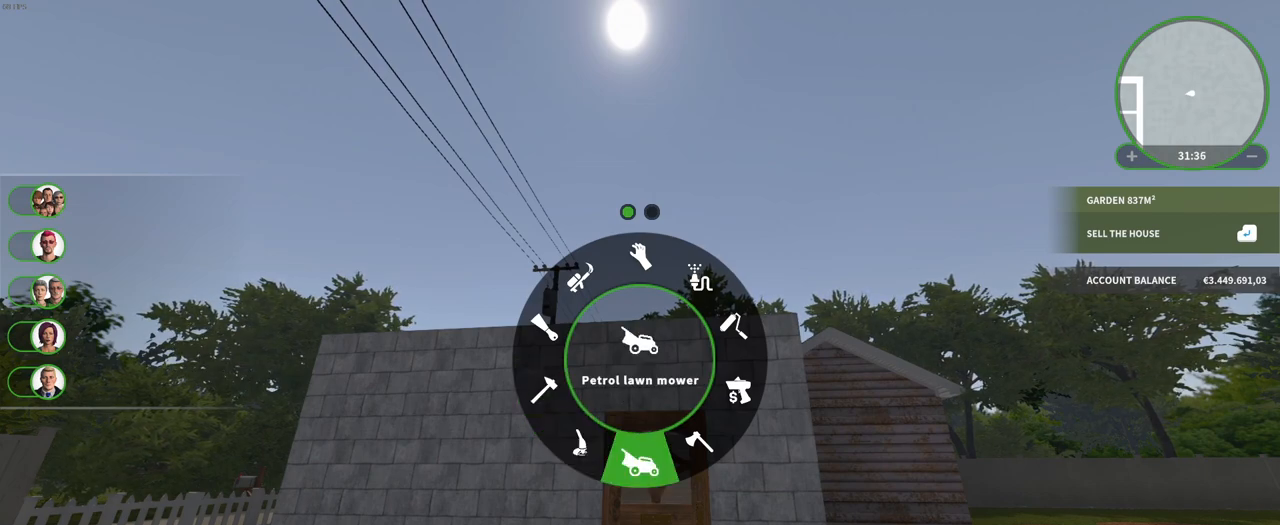
{"keys": [], "mouse": ["right"], "events": []}
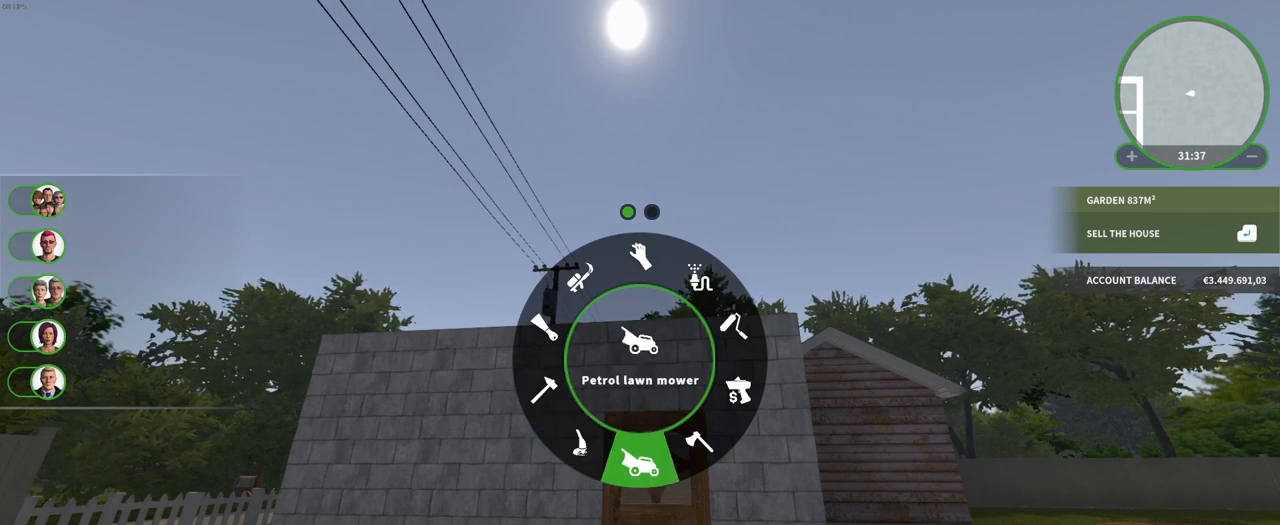
{"keys": [], "mouse": ["right"], "events": [[100, "q", "down"], [233, "q", "up"]]}
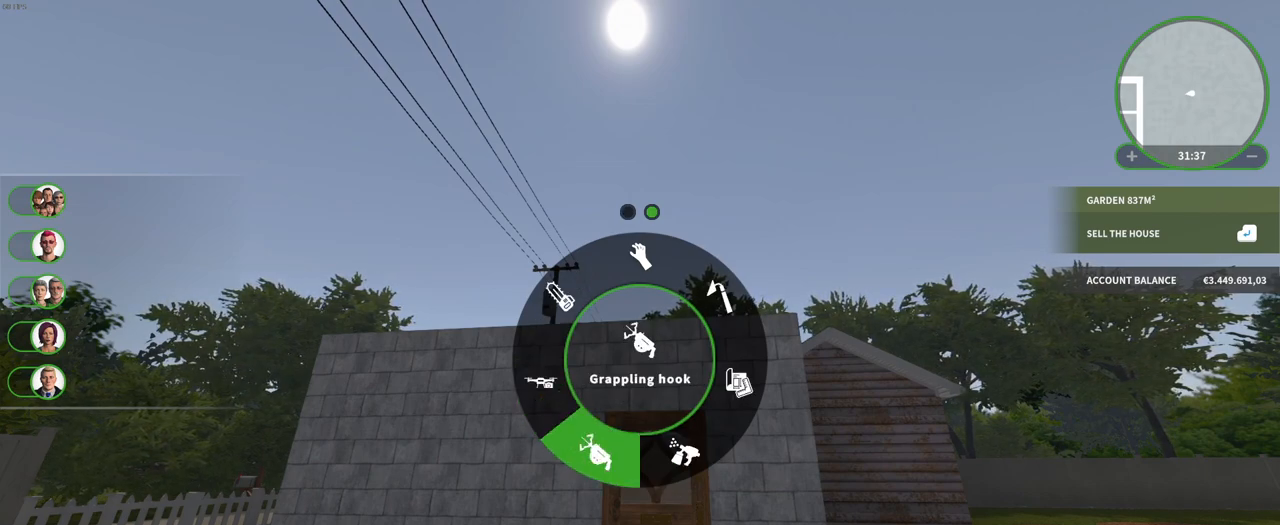
{"keys": [], "mouse": ["right"], "events": []}
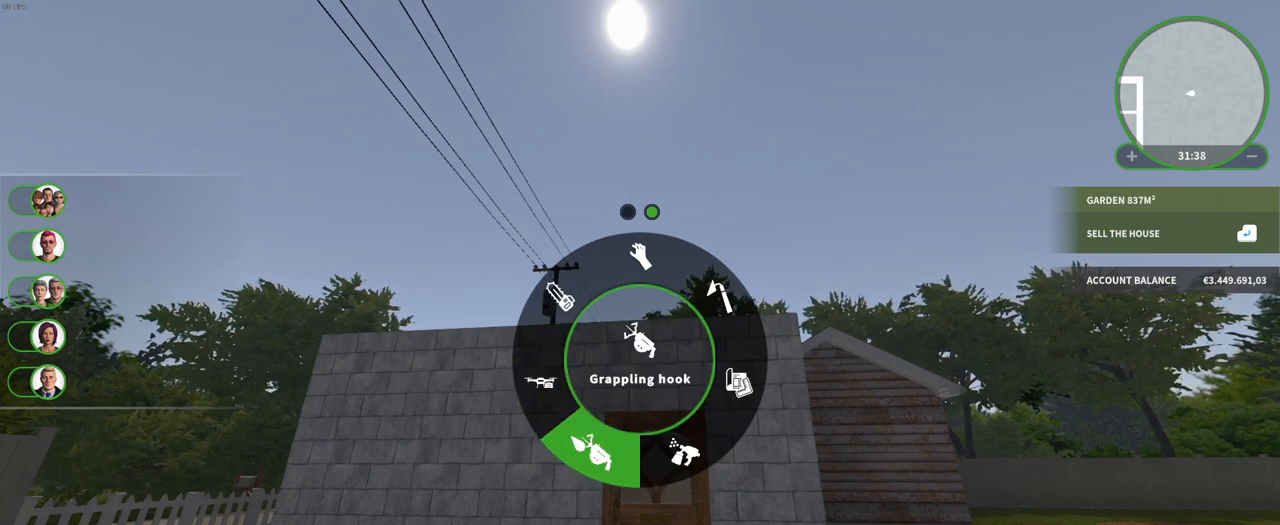
{"keys": [], "mouse": ["right"], "events": []}
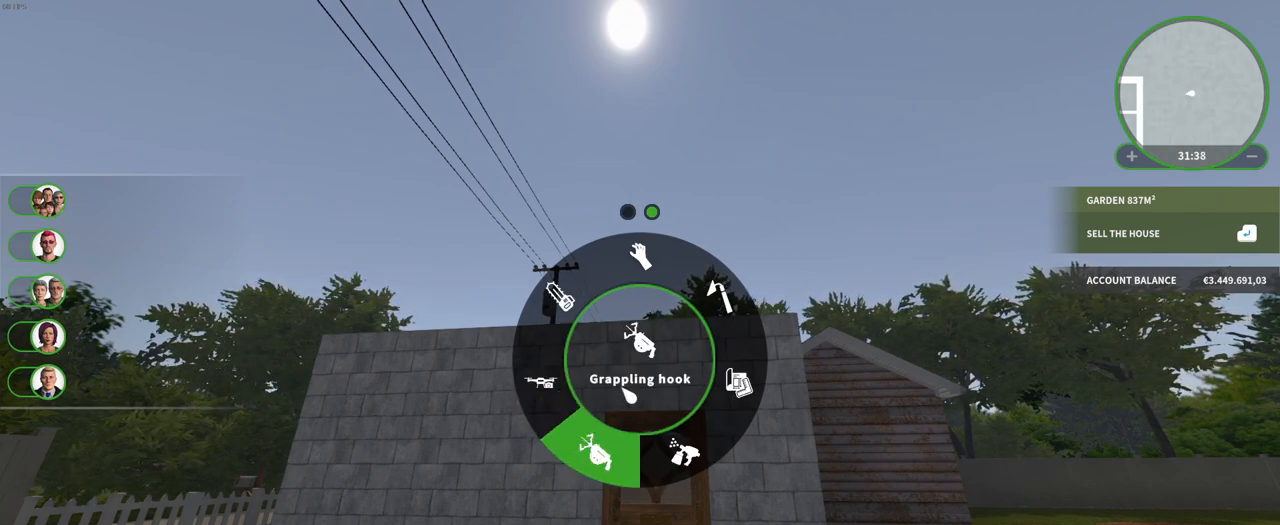
{"keys": [], "mouse": ["right"], "events": []}